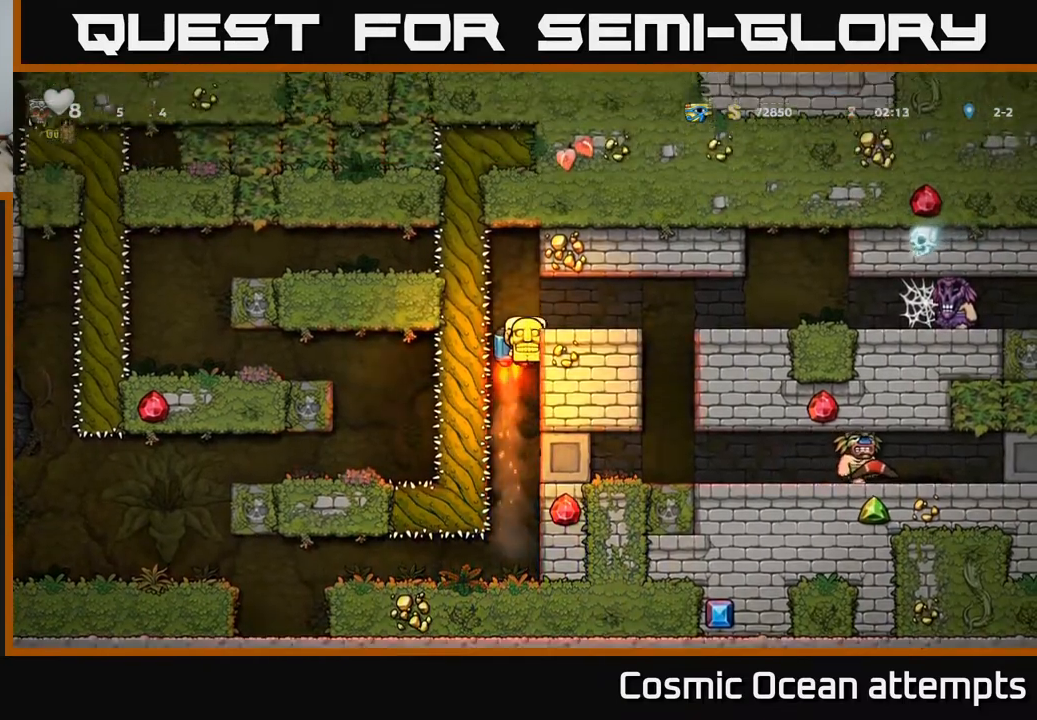
Gameplay with a controller (Xbox layout); each line is a JSON object with the inputs held at the frame after it. "events" lists button and stick changes between this image and that frame as [ms after this image, input, new state], when the widget could be followed in between.
{"buttons": [], "left_stick": "center", "right_stick": "center", "events": [[50, "DPAD_RIGHT", "down"], [83, "A", "up"], [250, "DPAD_RIGHT", "up"]]}
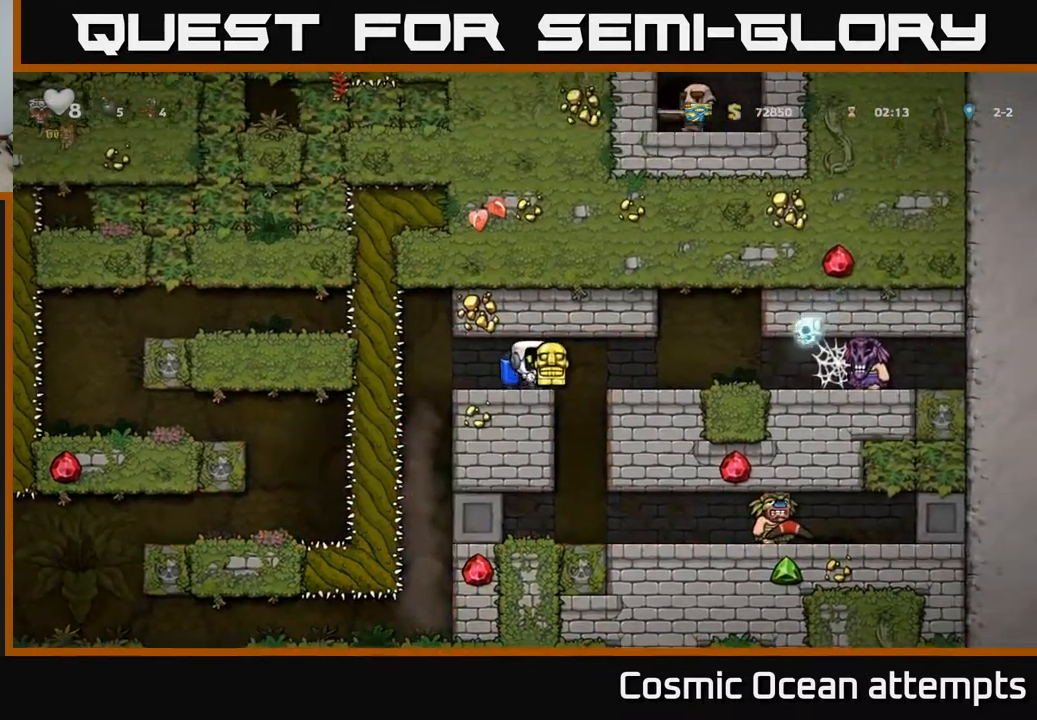
{"buttons": [], "left_stick": "center", "right_stick": "center", "events": [[383, "DPAD_LEFT", "down"], [467, "DPAD_LEFT", "up"]]}
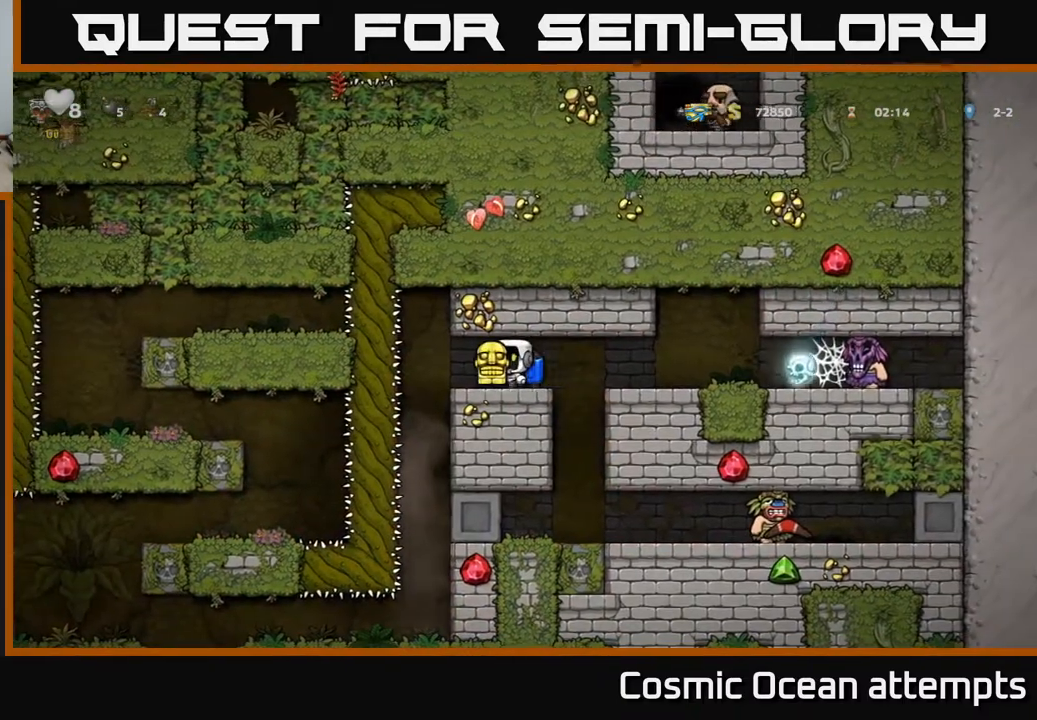
{"buttons": ["DPAD_LEFT"], "left_stick": "center", "right_stick": "center", "events": [[117, "DPAD_RIGHT", "down"], [300, "DPAD_RIGHT", "up"], [483, "DPAD_LEFT", "down"]]}
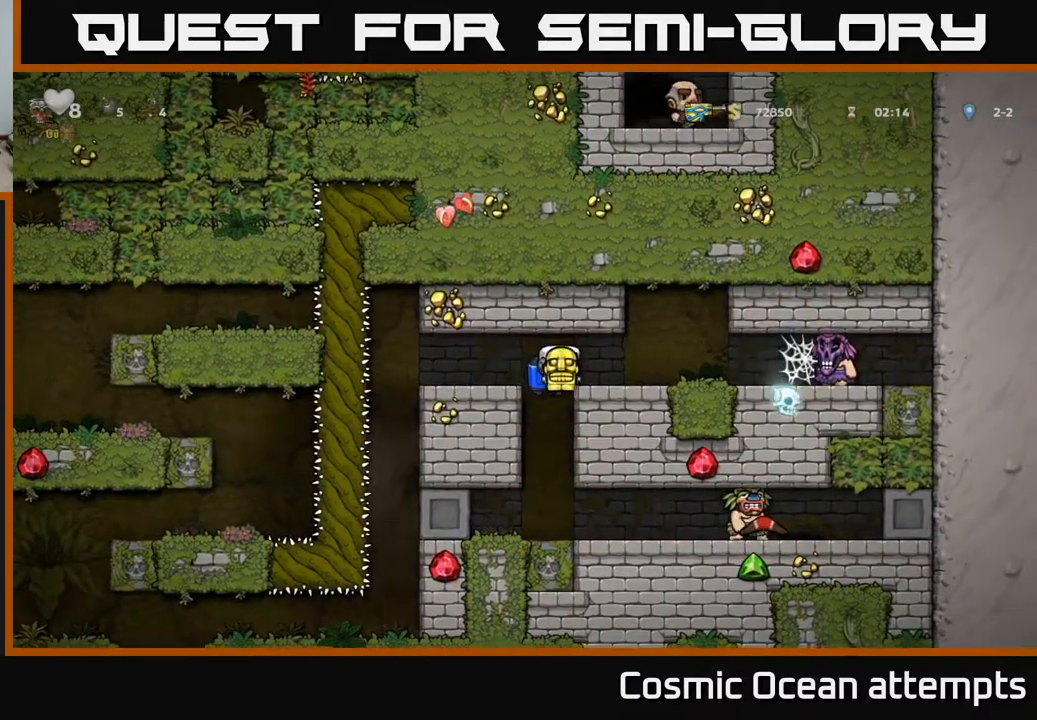
{"buttons": ["DPAD_DOWN"], "left_stick": "center", "right_stick": "center", "events": [[33, "DPAD_LEFT", "up"], [450, "DPAD_DOWN", "down"]]}
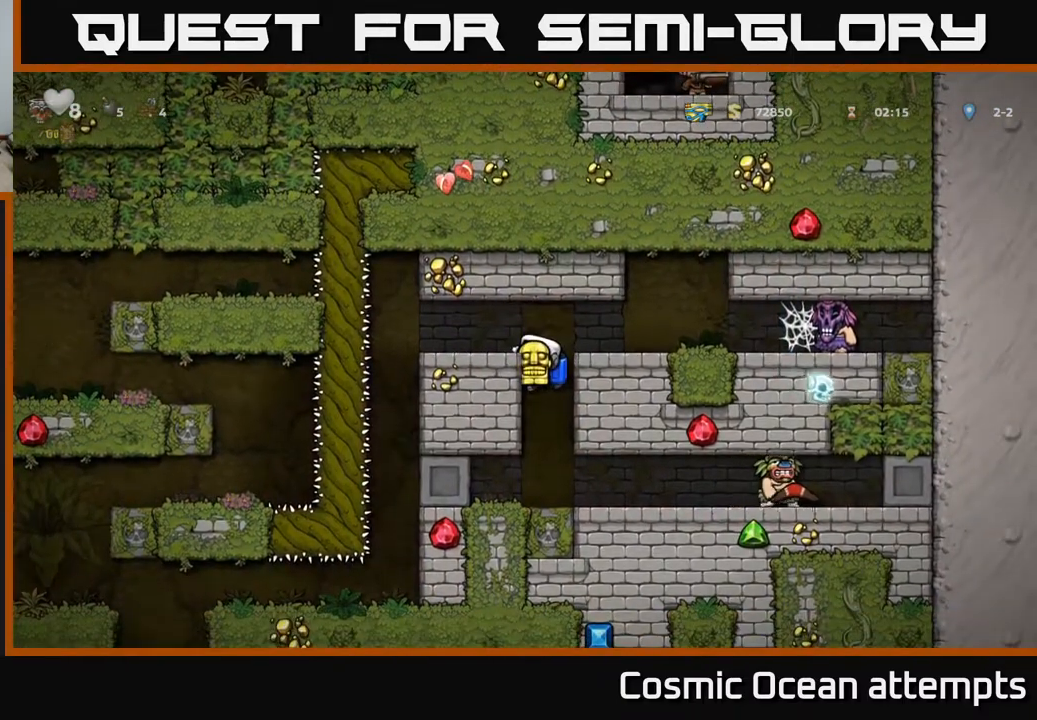
{"buttons": ["DPAD_RIGHT"], "left_stick": "center", "right_stick": "center", "events": [[17, "A", "down"], [83, "A", "up"], [100, "DPAD_DOWN", "up"], [267, "DPAD_RIGHT", "down"]]}
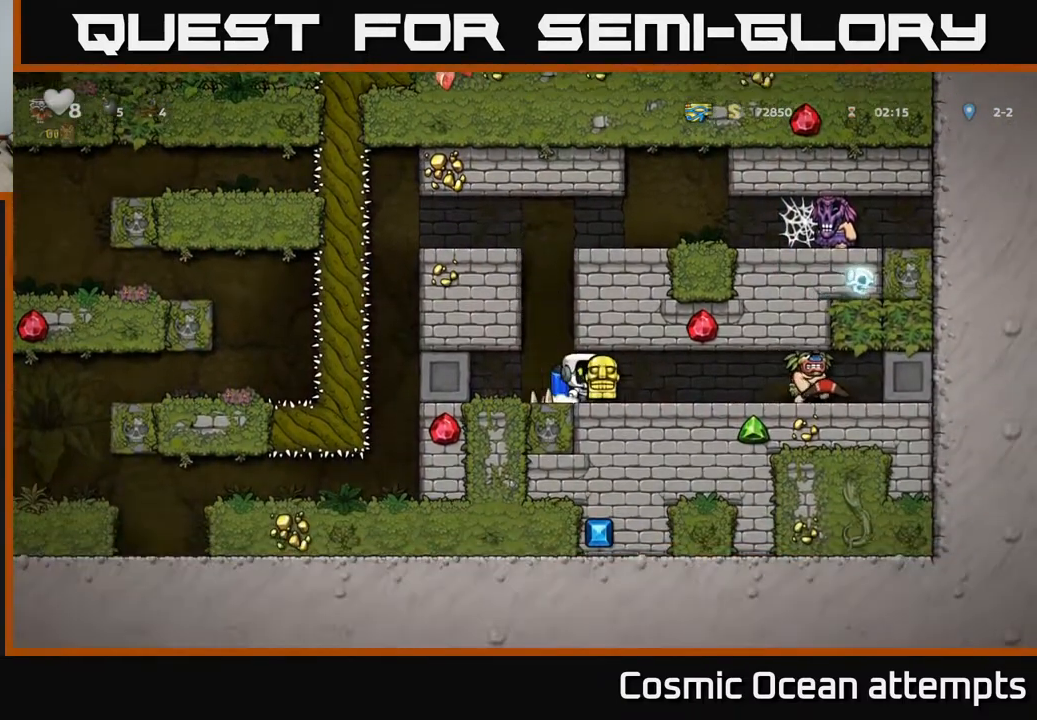
{"buttons": ["DPAD_RIGHT"], "left_stick": "center", "right_stick": "center", "events": [[50, "X", "down"], [150, "DPAD_RIGHT", "up"], [150, "X", "up"], [433, "DPAD_RIGHT", "down"]]}
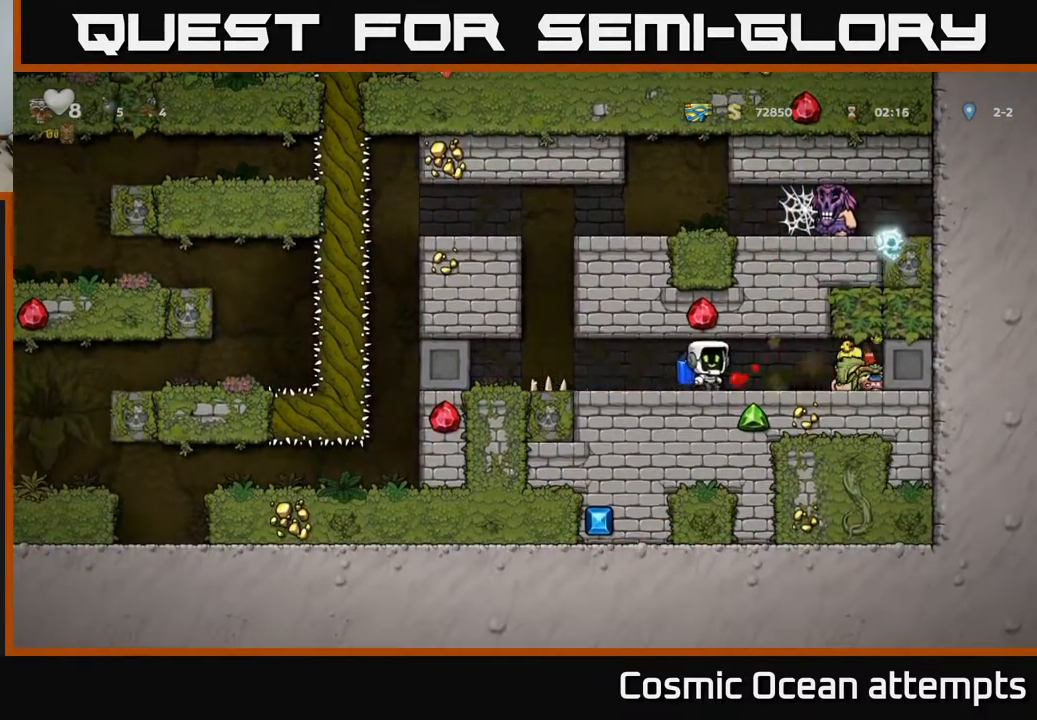
{"buttons": ["DPAD_LEFT"], "left_stick": "center", "right_stick": "center", "events": [[317, "DPAD_DOWN", "down"], [350, "DPAD_RIGHT", "up"], [383, "X", "down"], [417, "DPAD_LEFT", "down"], [450, "DPAD_DOWN", "up"], [483, "X", "up"]]}
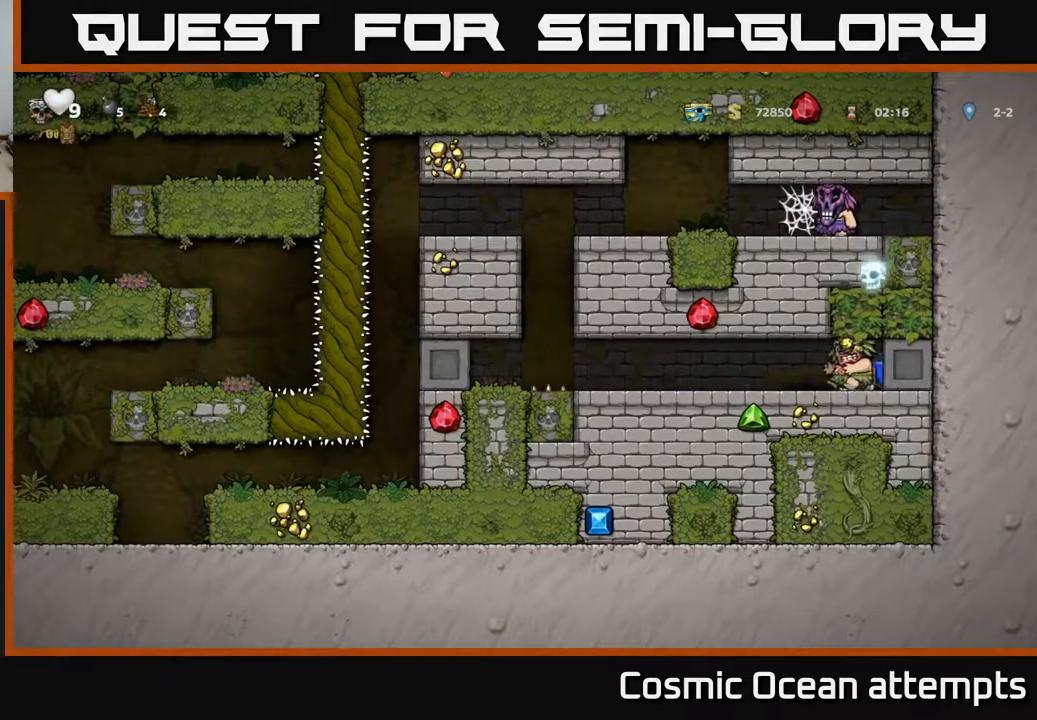
{"buttons": [], "left_stick": "center", "right_stick": "center", "events": [[150, "X", "down"], [200, "DPAD_LEFT", "up"], [217, "X", "up"]]}
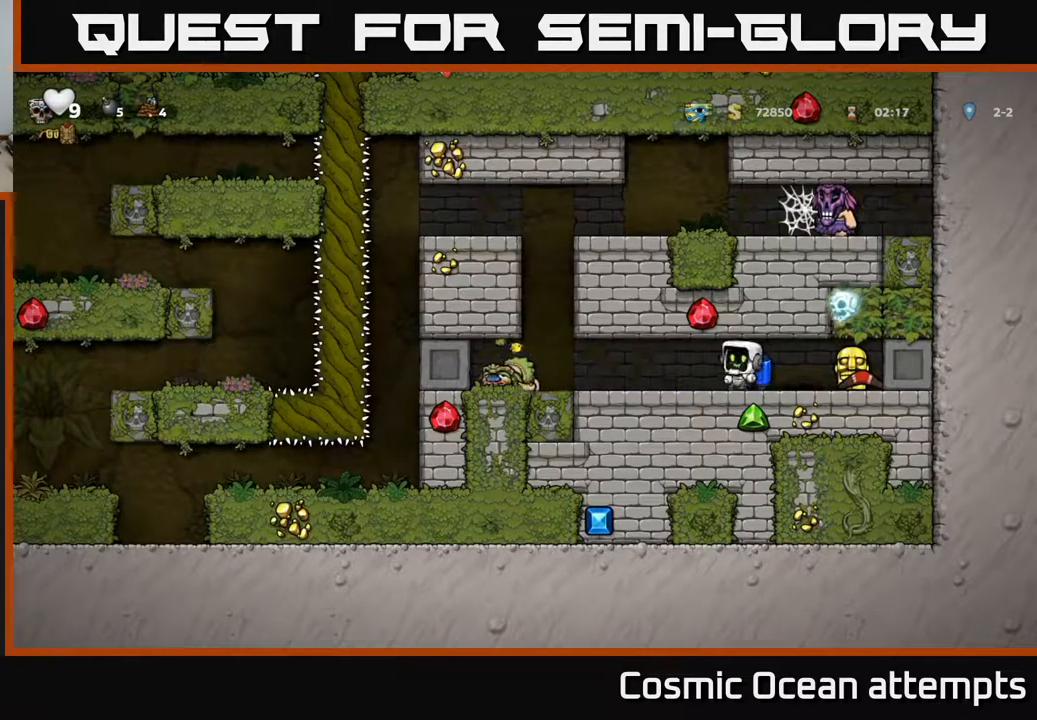
{"buttons": ["DPAD_LEFT"], "left_stick": "center", "right_stick": "center", "events": [[33, "DPAD_RIGHT", "down"], [217, "DPAD_DOWN", "down"], [267, "DPAD_RIGHT", "up"], [300, "DPAD_LEFT", "down"], [317, "X", "down"], [333, "DPAD_DOWN", "up"], [333, "X", "up"]]}
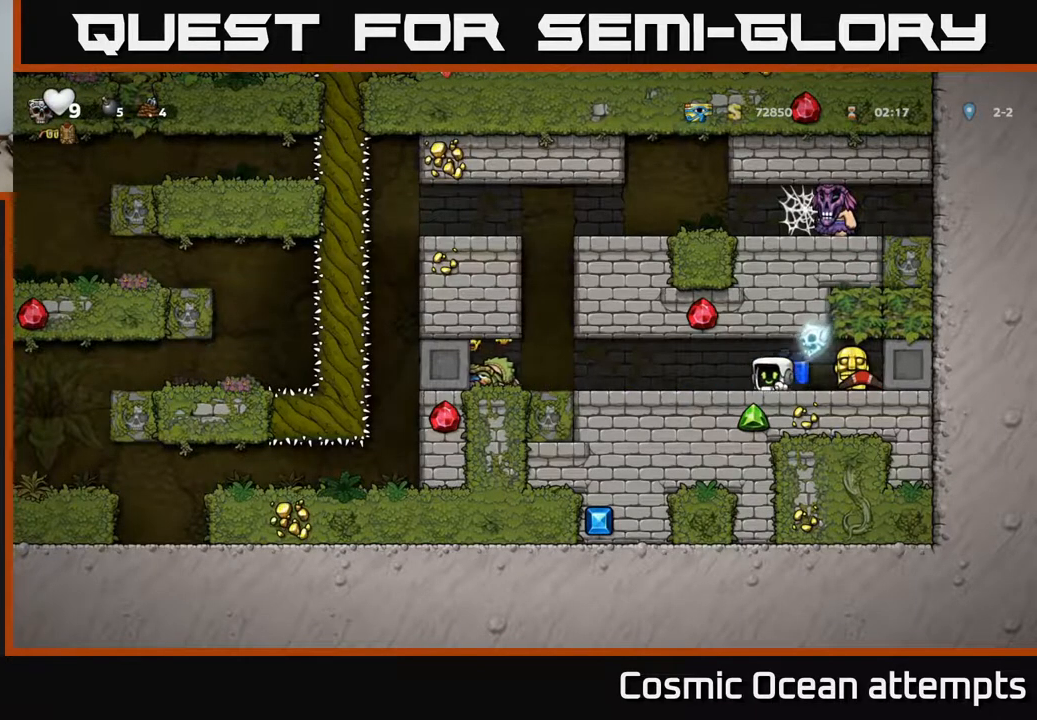
{"buttons": [], "left_stick": "center", "right_stick": "center", "events": [[233, "DPAD_LEFT", "up"]]}
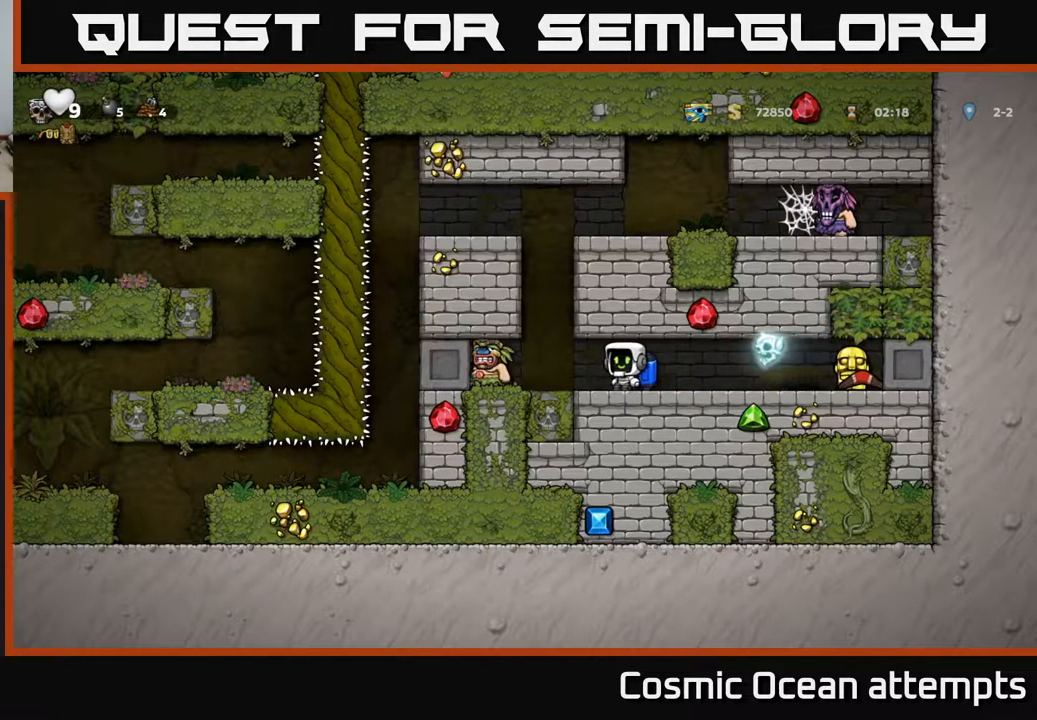
{"buttons": ["X"], "left_stick": "center", "right_stick": "center", "events": [[267, "DPAD_LEFT", "down"], [333, "DPAD_LEFT", "up"], [383, "X", "down"]]}
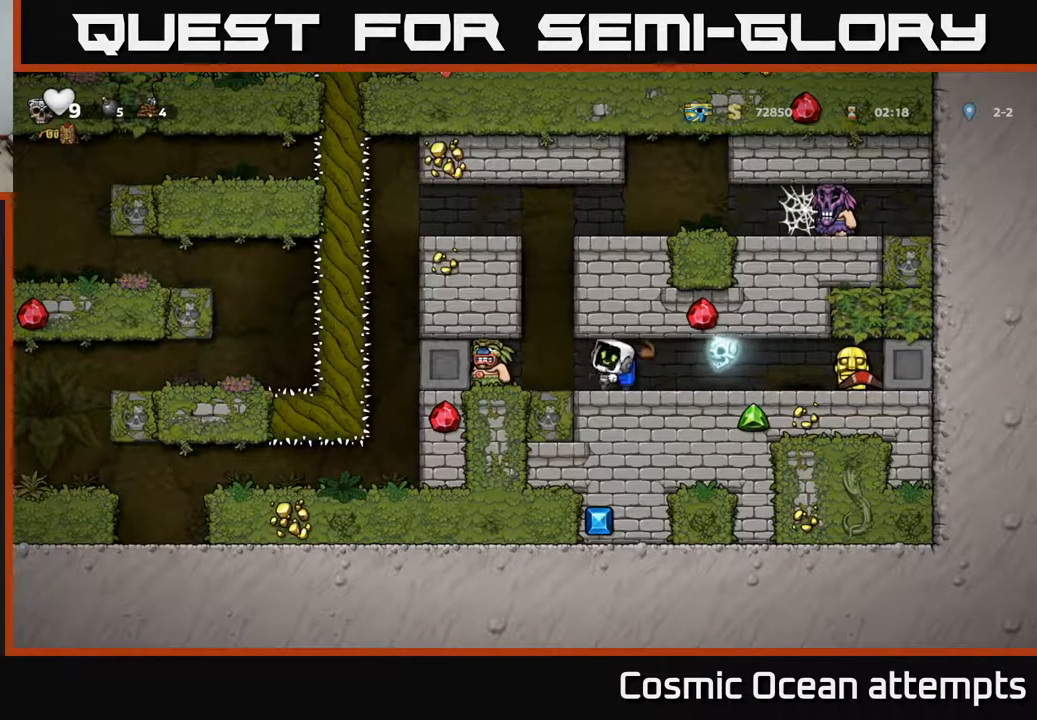
{"buttons": ["X", "DPAD_LEFT"], "left_stick": "center", "right_stick": "center", "events": [[33, "X", "up"], [417, "X", "down"], [483, "DPAD_LEFT", "down"]]}
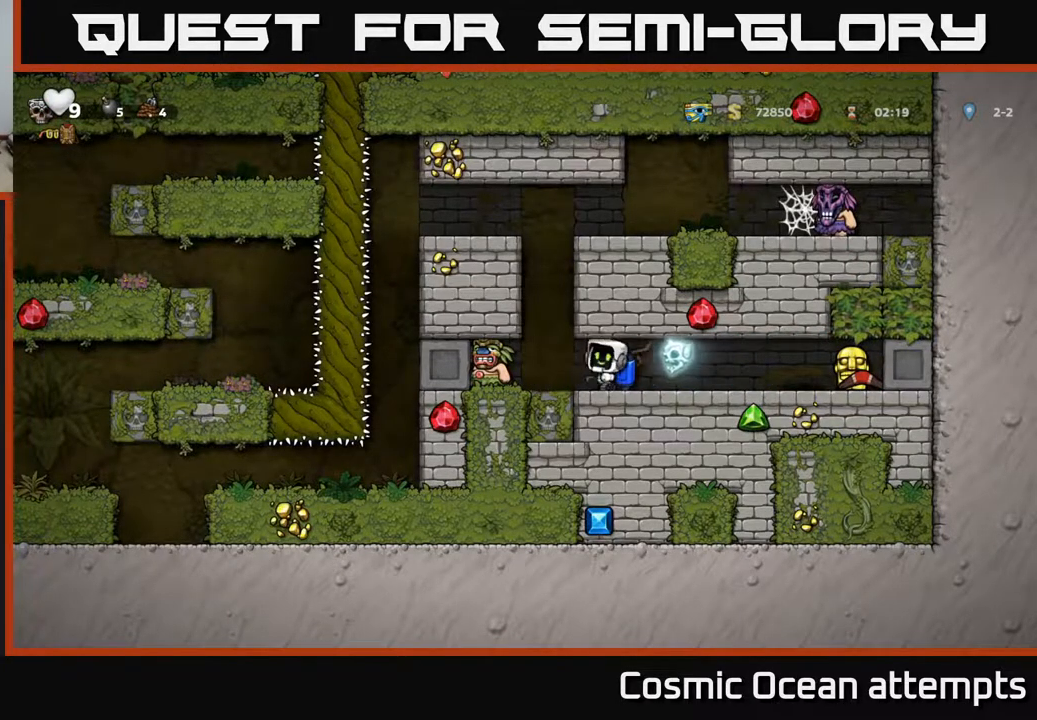
{"buttons": ["A"], "left_stick": "center", "right_stick": "center", "events": [[67, "X", "up"], [133, "DPAD_LEFT", "up"], [200, "A", "down"], [300, "A", "up"], [350, "A", "down"]]}
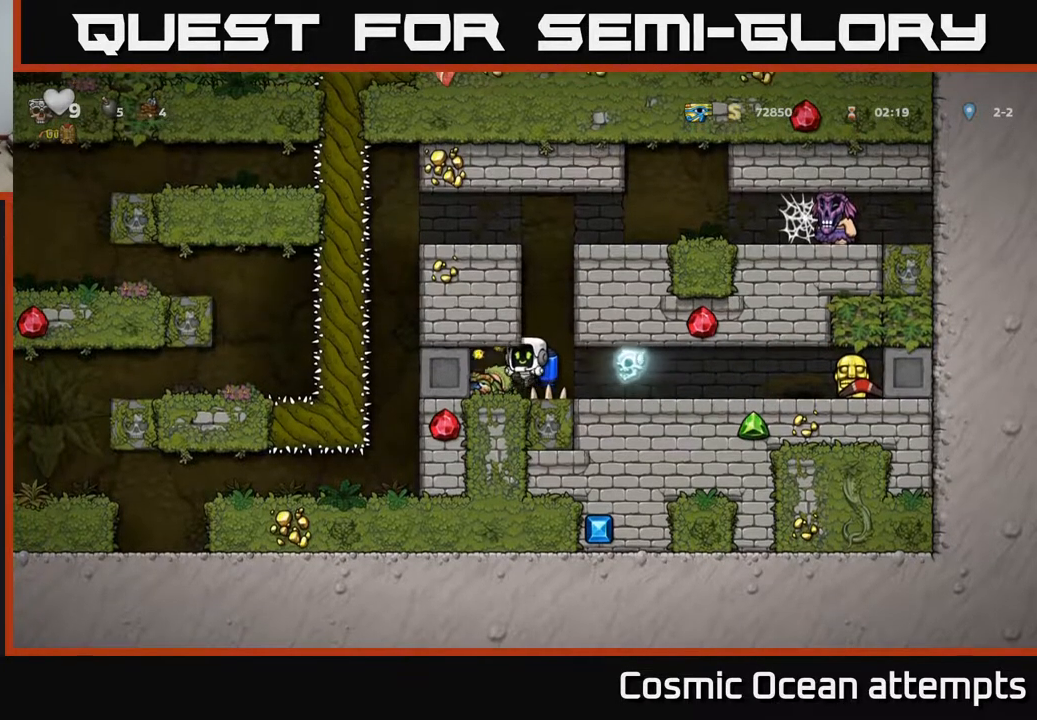
{"buttons": ["A"], "left_stick": "center", "right_stick": "center", "events": [[83, "A", "up"], [83, "DPAD_RIGHT", "down"], [133, "DPAD_RIGHT", "up"], [150, "A", "down"], [250, "A", "up"], [300, "A", "down"], [300, "DPAD_LEFT", "down"], [383, "DPAD_LEFT", "up"]]}
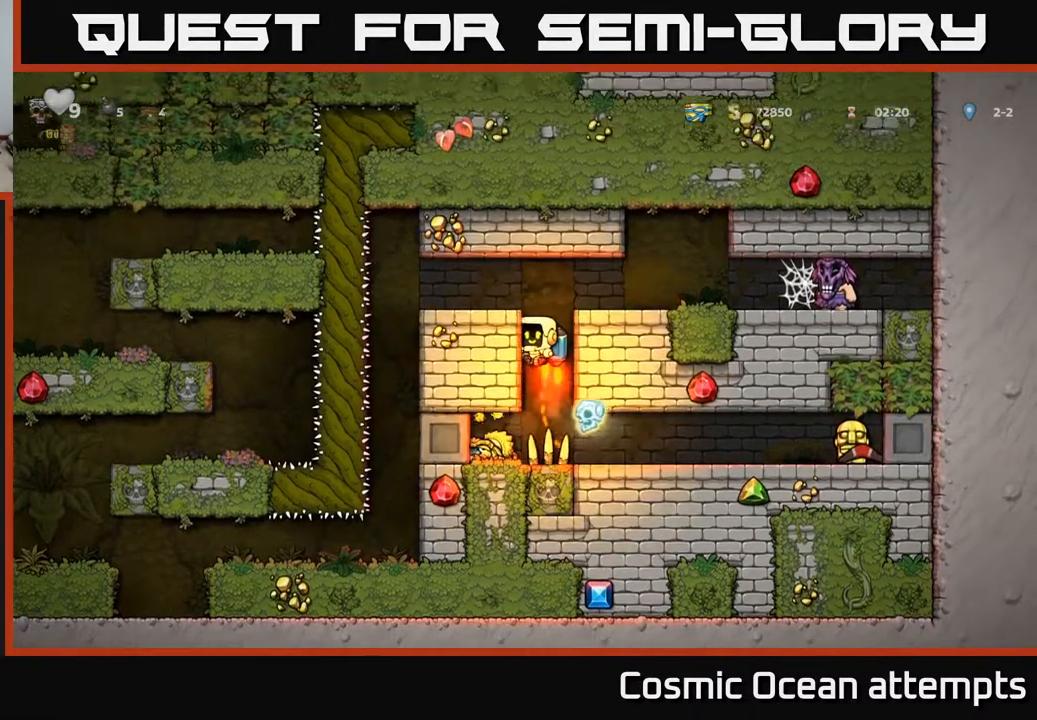
{"buttons": [], "left_stick": "center", "right_stick": "center", "events": [[83, "DPAD_LEFT", "down"], [250, "A", "up"], [367, "DPAD_LEFT", "up"]]}
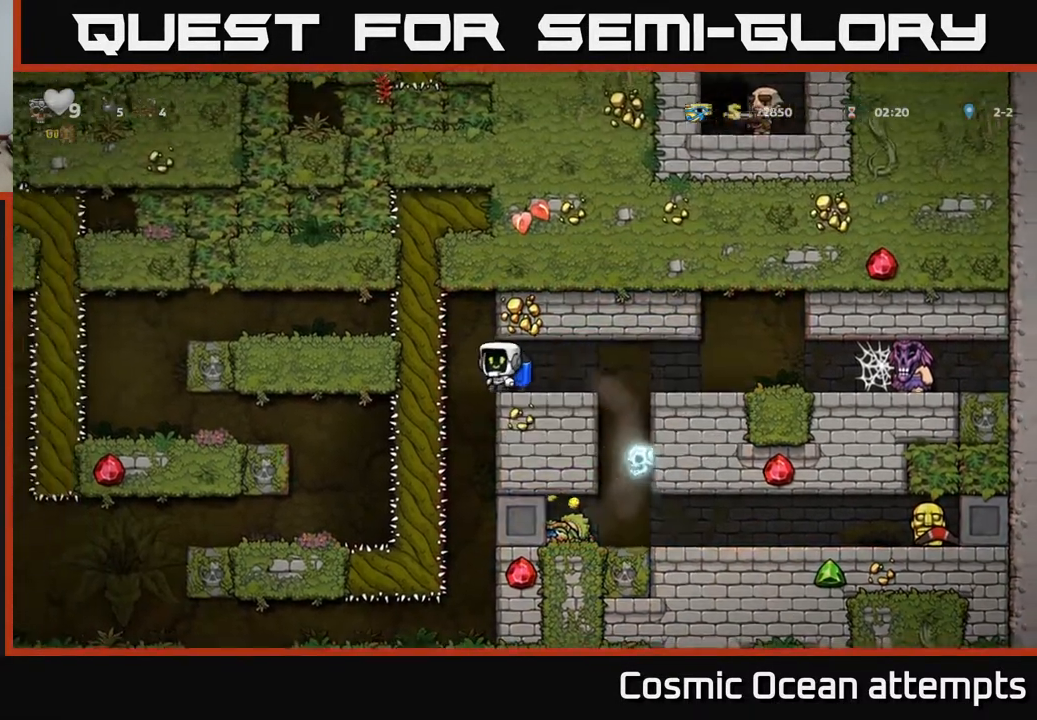
{"buttons": ["DPAD_RIGHT"], "left_stick": "center", "right_stick": "center", "events": [[267, "DPAD_LEFT", "down"], [333, "DPAD_LEFT", "up"], [483, "DPAD_RIGHT", "down"]]}
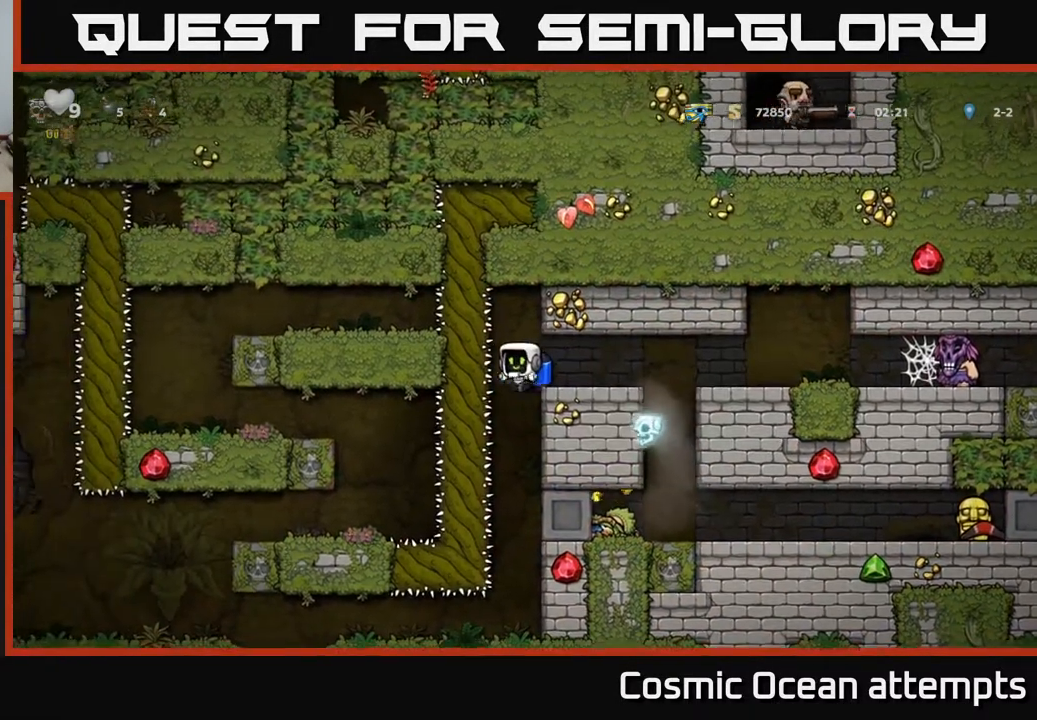
{"buttons": [], "left_stick": "center", "right_stick": "center", "events": [[50, "DPAD_RIGHT", "up"], [233, "DPAD_DOWN", "down"], [267, "A", "down"], [333, "DPAD_DOWN", "up"], [367, "A", "up"]]}
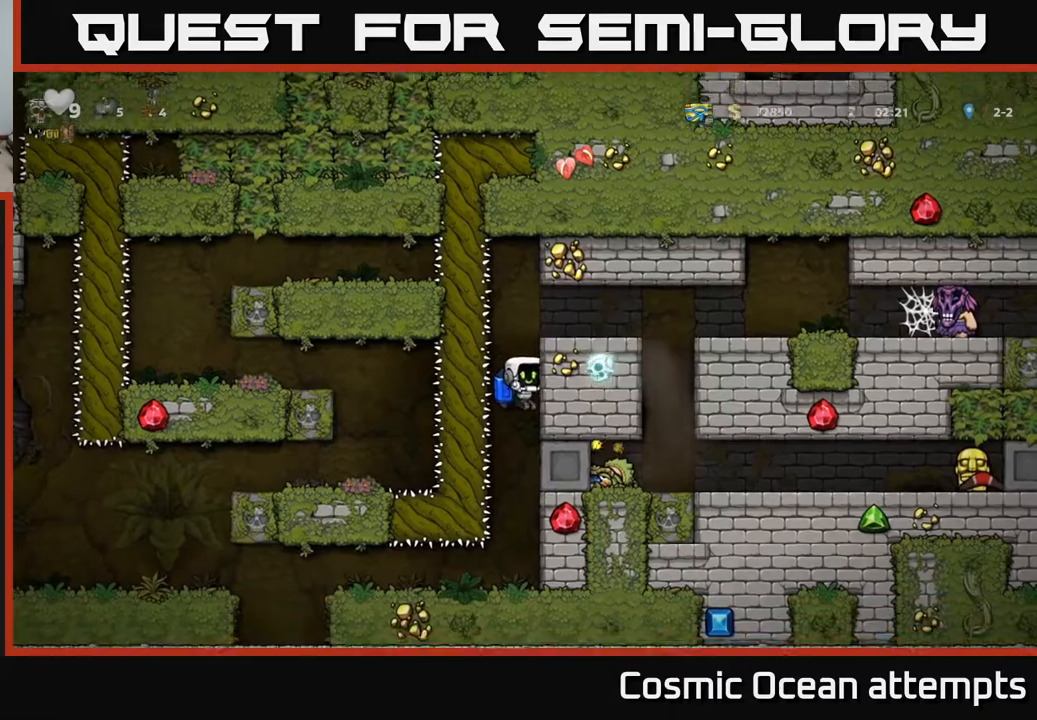
{"buttons": ["DPAD_LEFT"], "left_stick": "center", "right_stick": "center", "events": [[333, "DPAD_LEFT", "down"]]}
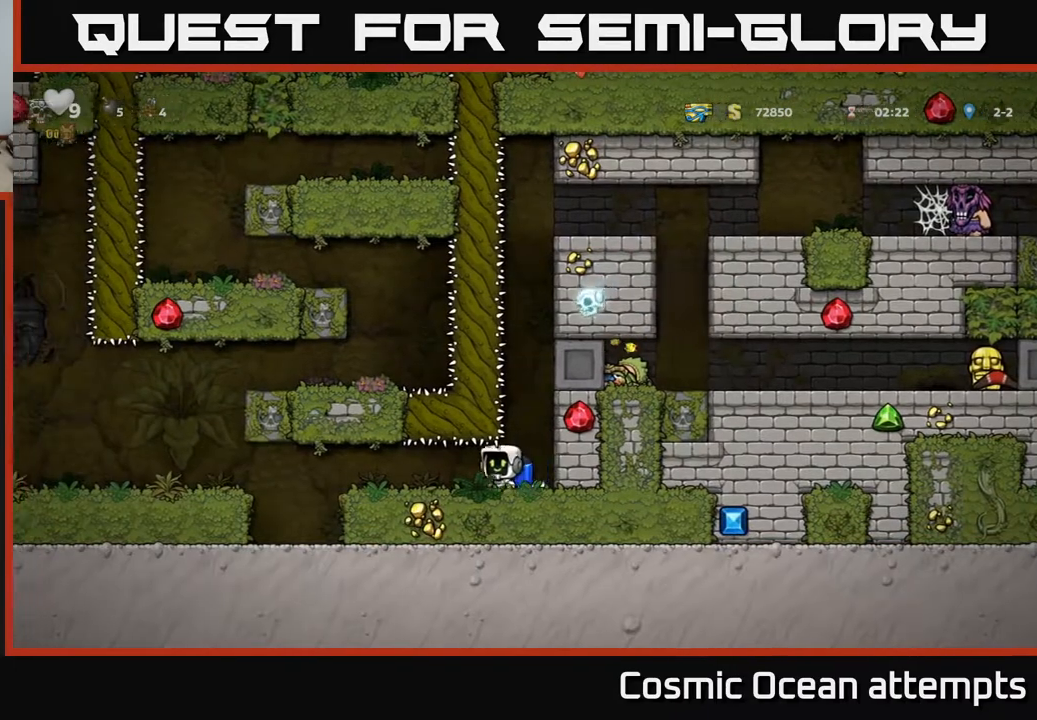
{"buttons": [], "left_stick": "center", "right_stick": "center", "events": [[200, "DPAD_LEFT", "up"]]}
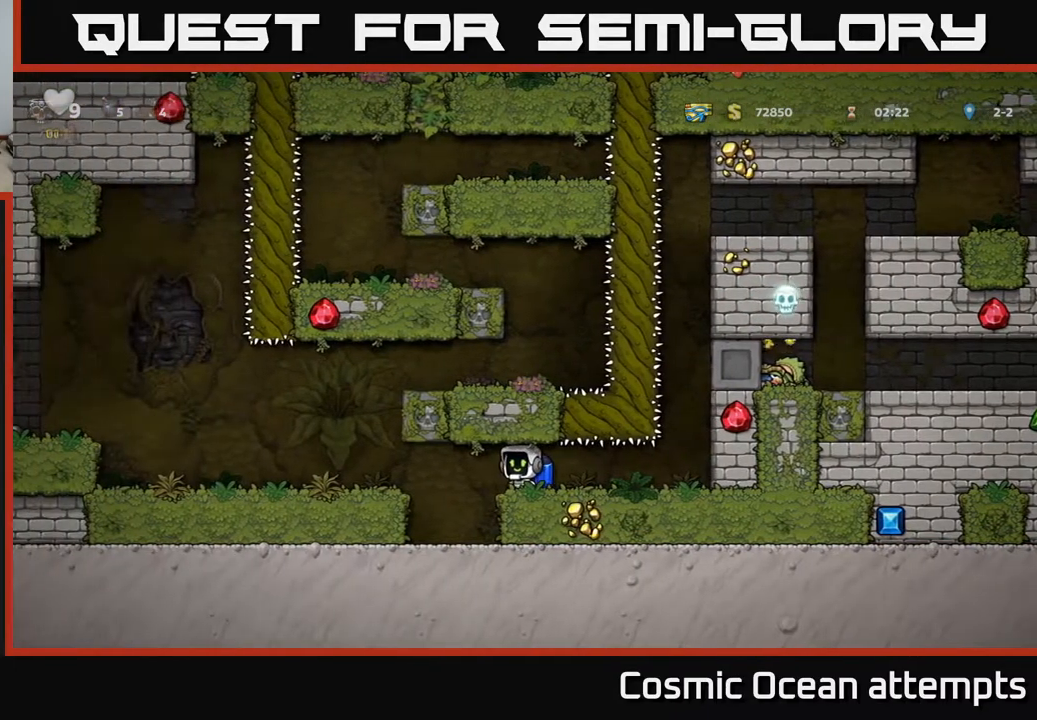
{"buttons": [], "left_stick": "center", "right_stick": "center", "events": [[167, "DPAD_RIGHT", "down"], [417, "DPAD_RIGHT", "up"]]}
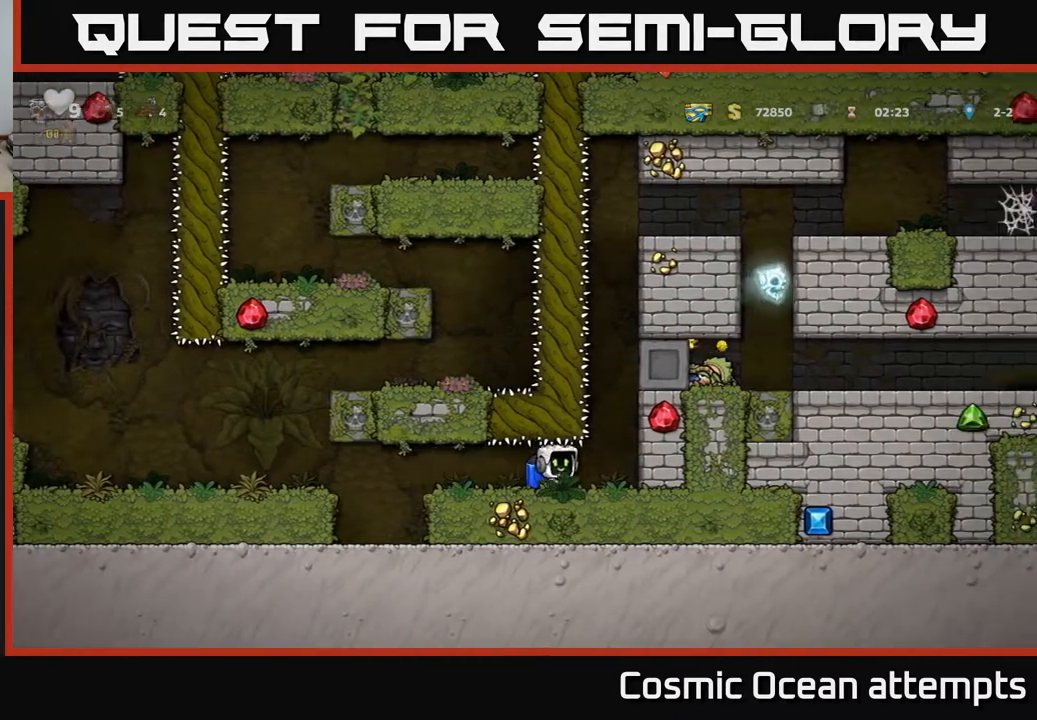
{"buttons": [], "left_stick": "center", "right_stick": "center", "events": [[183, "DPAD_RIGHT", "down"], [333, "DPAD_RIGHT", "up"]]}
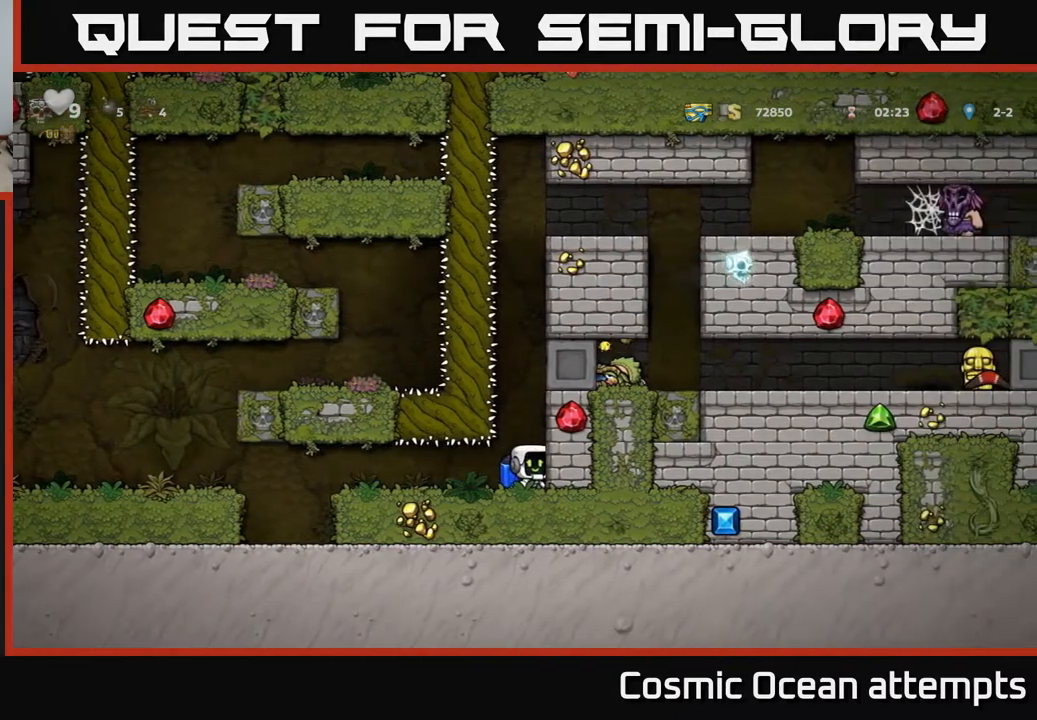
{"buttons": [], "left_stick": "center", "right_stick": "center", "events": []}
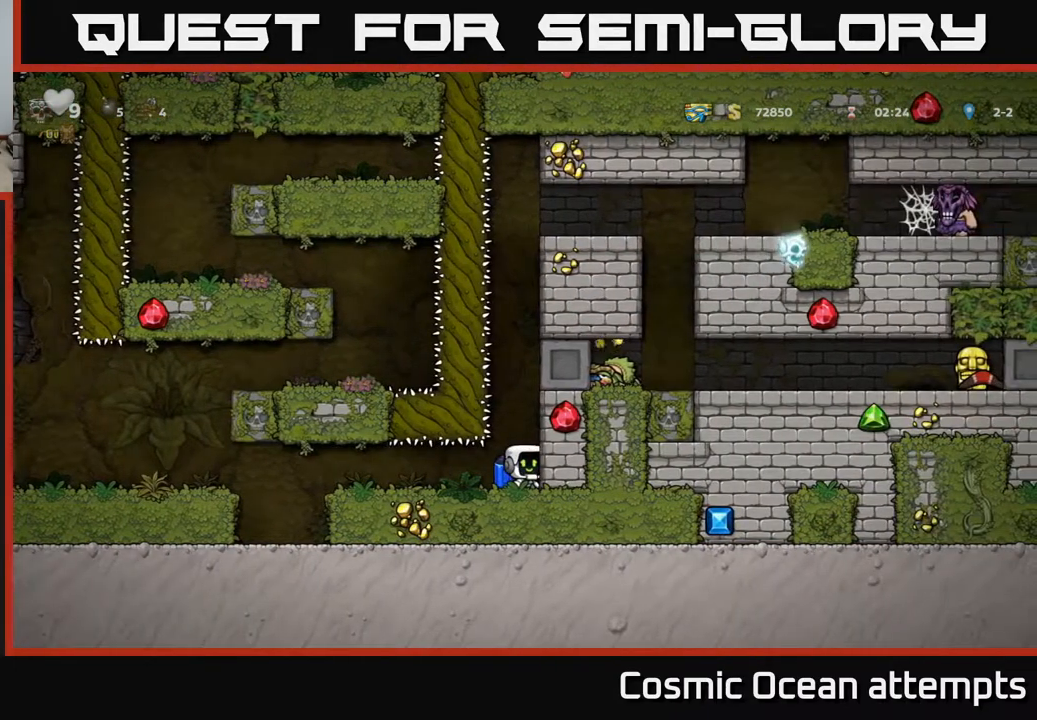
{"buttons": ["A"], "left_stick": "center", "right_stick": "center", "events": [[33, "A", "down"], [167, "A", "up"], [233, "A", "down"], [383, "A", "up"], [433, "A", "down"]]}
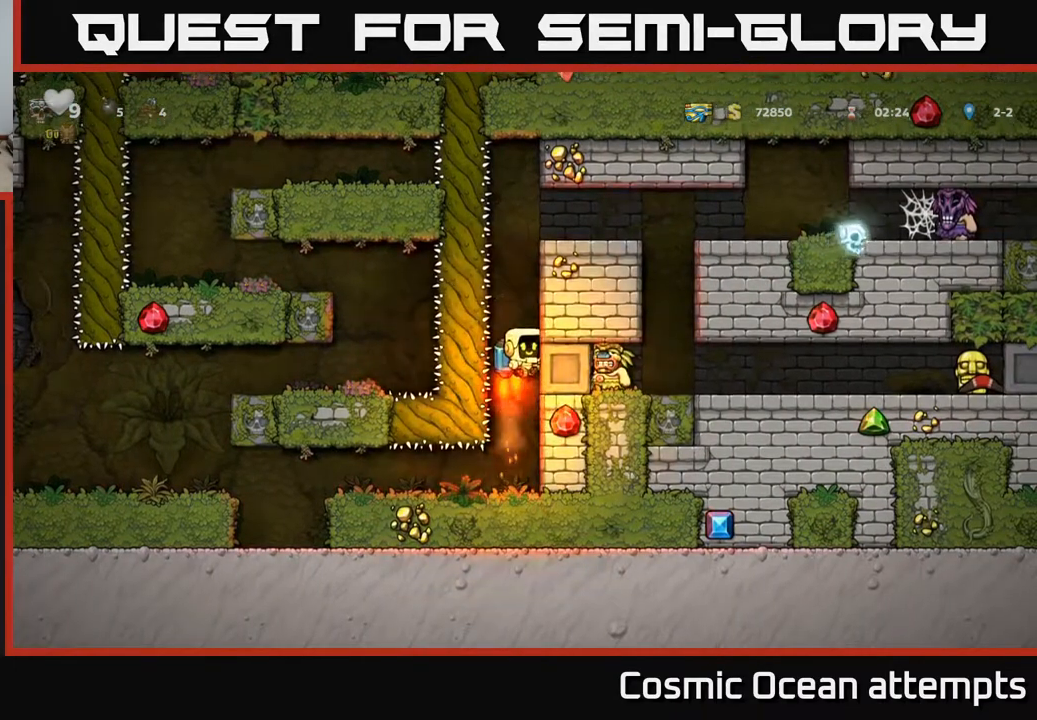
{"buttons": ["DPAD_RIGHT"], "left_stick": "center", "right_stick": "center", "events": [[433, "A", "up"], [450, "DPAD_RIGHT", "down"]]}
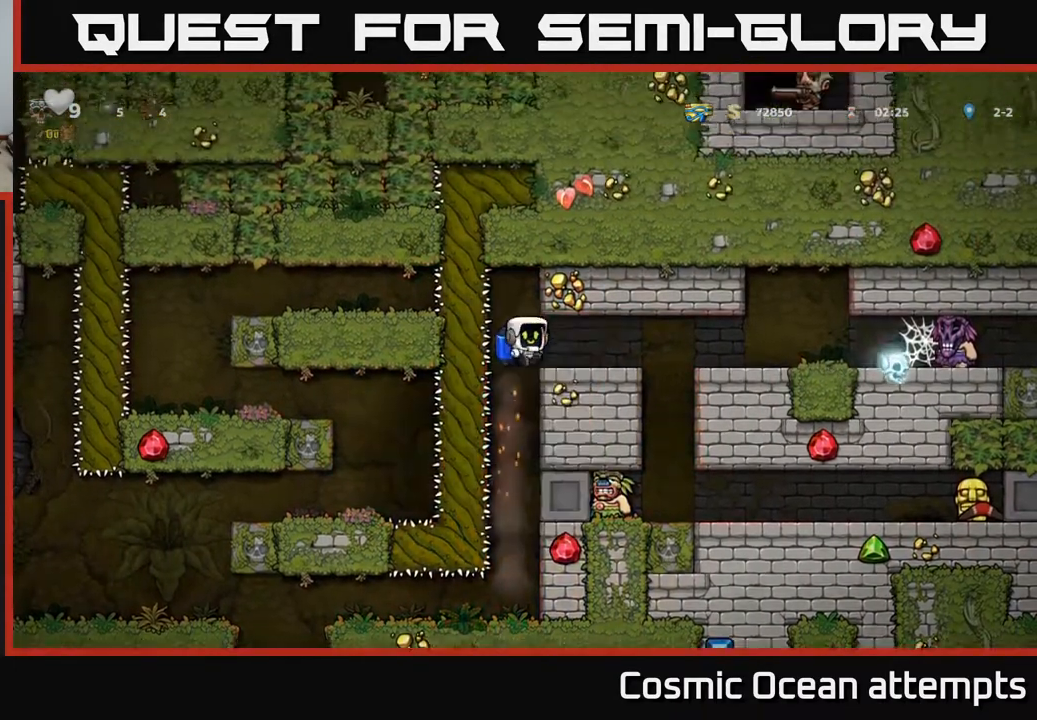
{"buttons": [], "left_stick": "center", "right_stick": "center", "events": [[83, "DPAD_RIGHT", "up"], [233, "DPAD_RIGHT", "down"], [317, "DPAD_RIGHT", "up"]]}
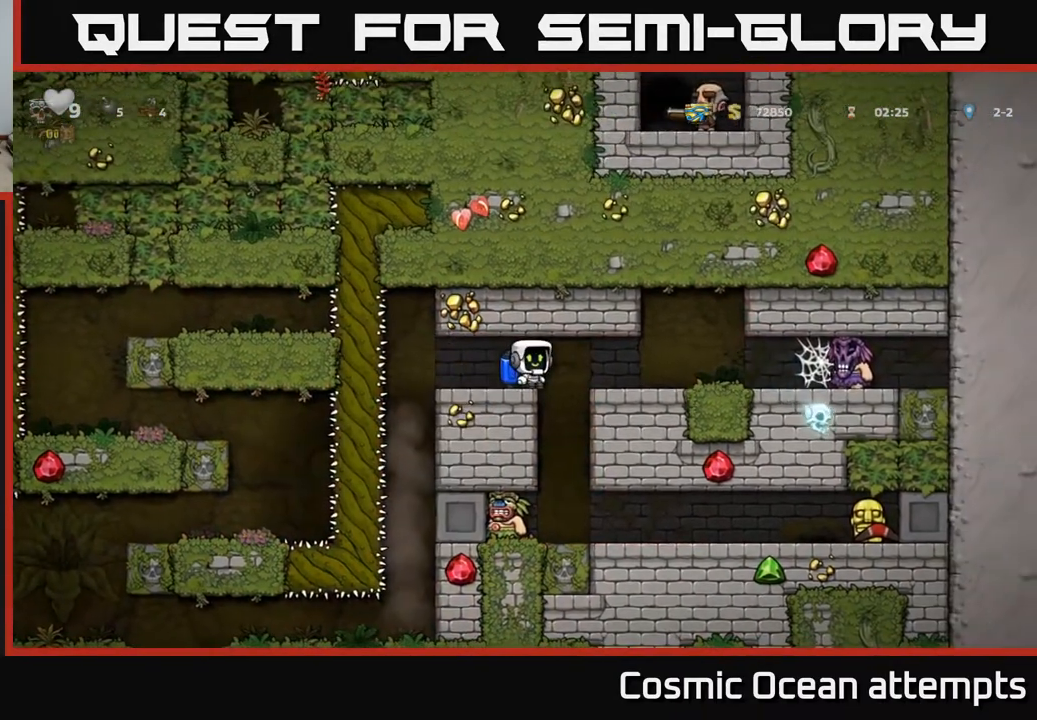
{"buttons": ["X"], "left_stick": "center", "right_stick": "center", "events": [[233, "DPAD_RIGHT", "down"], [333, "DPAD_RIGHT", "up"], [367, "DPAD_LEFT", "down"], [450, "DPAD_LEFT", "up"], [450, "X", "down"]]}
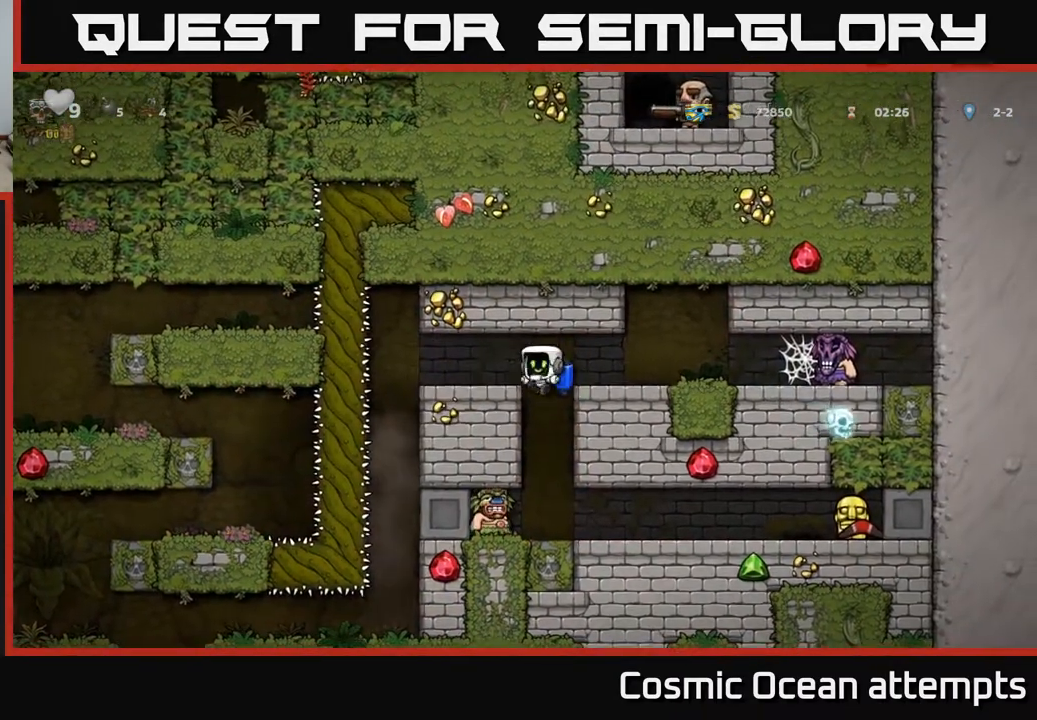
{"buttons": ["DPAD_RIGHT"], "left_stick": "center", "right_stick": "center", "events": [[50, "X", "up"], [350, "DPAD_RIGHT", "down"]]}
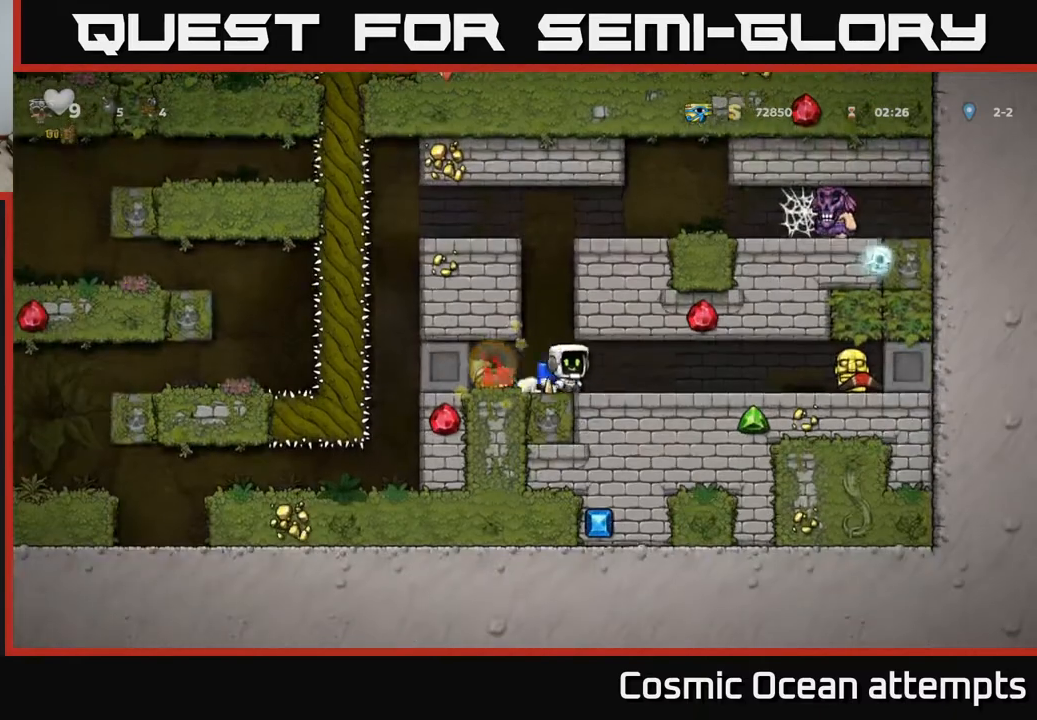
{"buttons": ["DPAD_RIGHT"], "left_stick": "center", "right_stick": "center", "events": []}
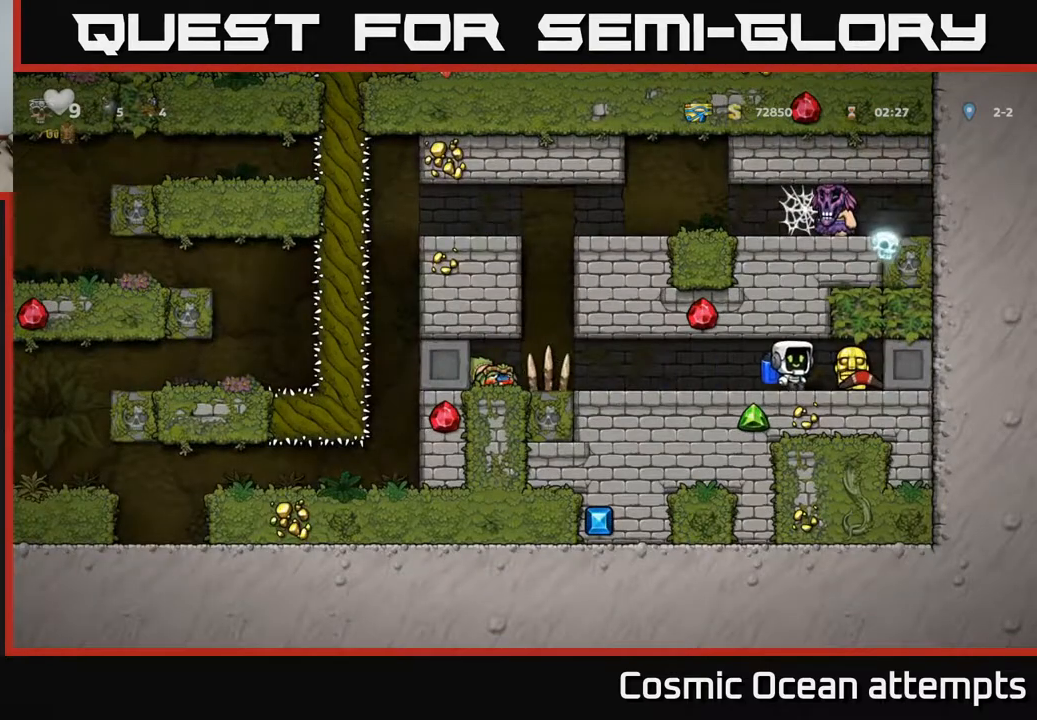
{"buttons": ["DPAD_LEFT"], "left_stick": "center", "right_stick": "center", "events": [[50, "DPAD_DOWN", "down"], [67, "DPAD_RIGHT", "up"], [100, "X", "down"], [167, "DPAD_LEFT", "down"], [183, "DPAD_DOWN", "up"], [200, "X", "up"]]}
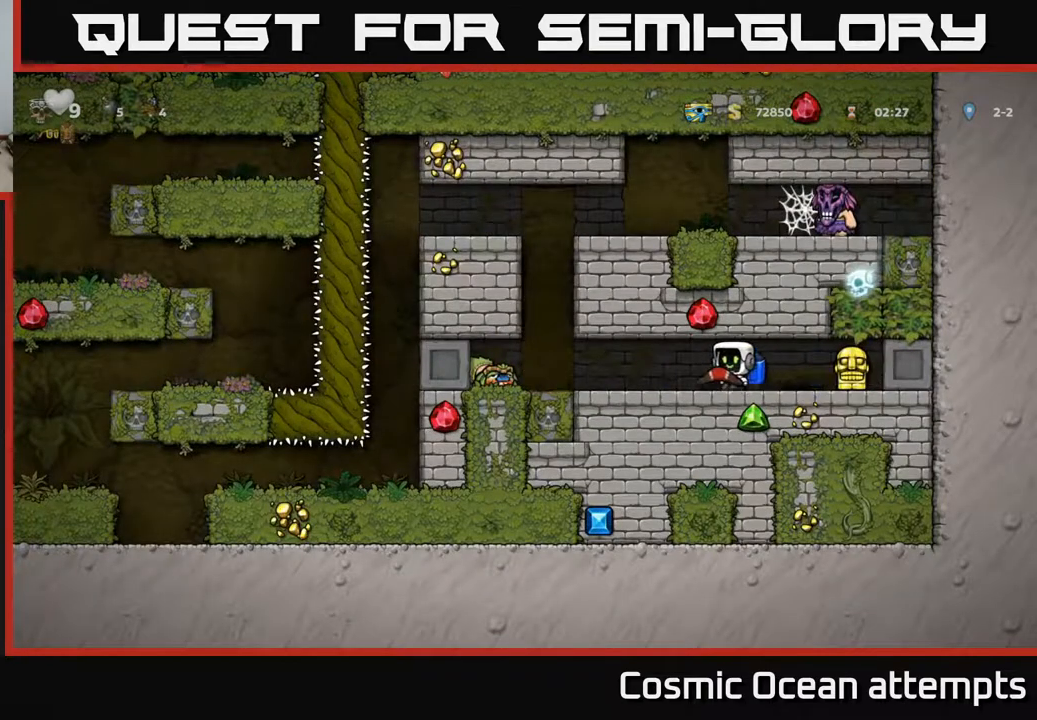
{"buttons": [], "left_stick": "center", "right_stick": "center", "events": [[167, "DPAD_LEFT", "up"]]}